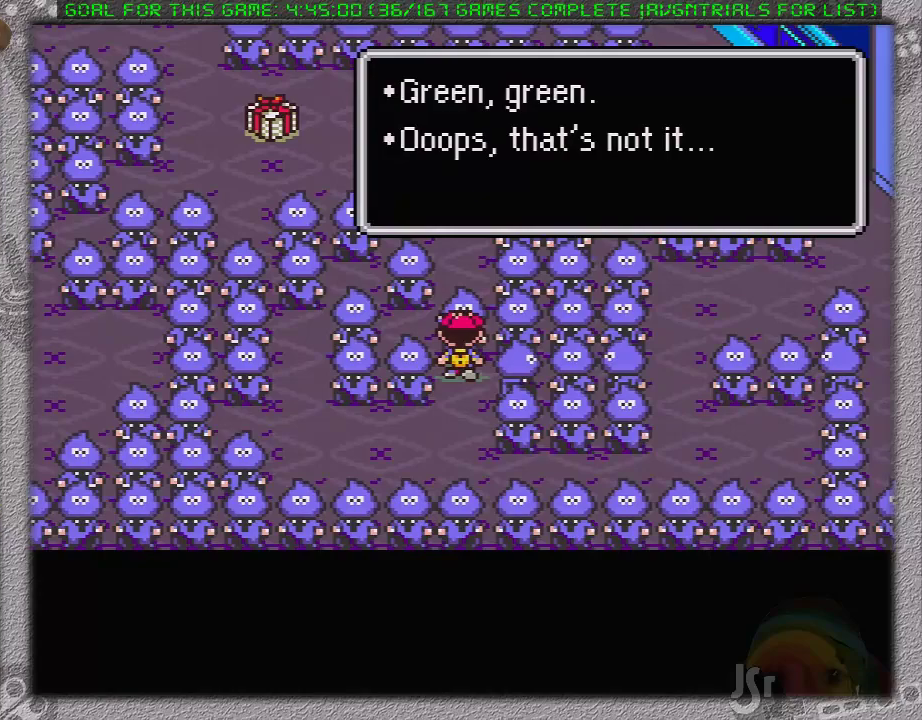
Gameplay with a controller (Nintendo layout); each line is a JSON object with the inputs held at the frame after it. "events" lists button and stick changes between this image and that frame as [ms after this image, input, new state], when the widget could be followed in between. Not read: L1 L3 R3.
{"buttons": ["A"], "events": [[50, "A", "down"], [117, "A", "up"], [167, "A", "down"], [417, "A", "up"], [500, "A", "down"]]}
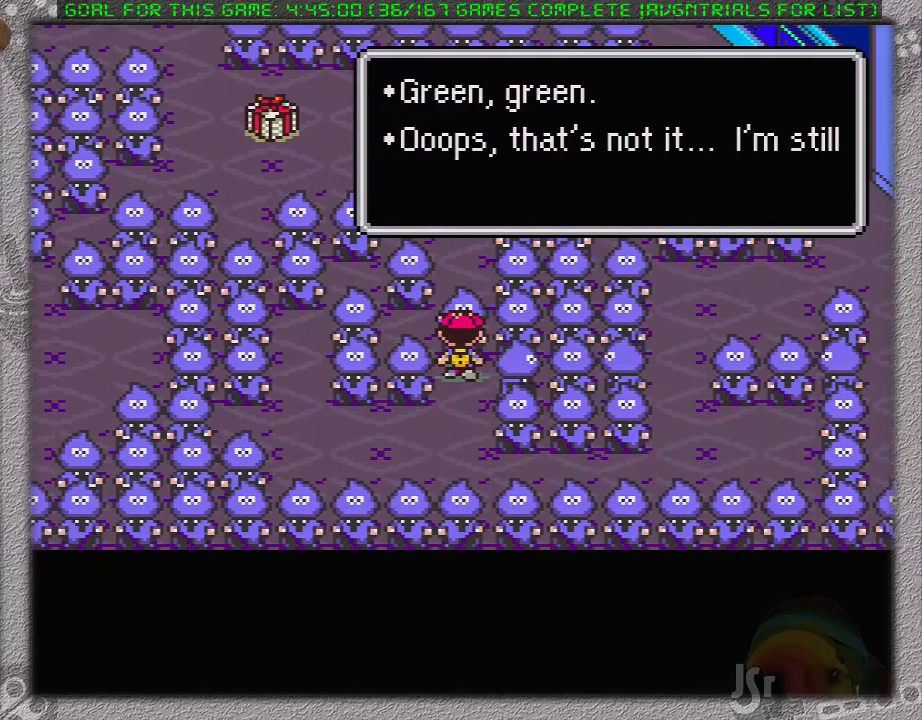
{"buttons": [], "events": [[83, "A", "up"], [150, "A", "down"], [200, "A", "up"], [267, "A", "down"], [333, "A", "up"]]}
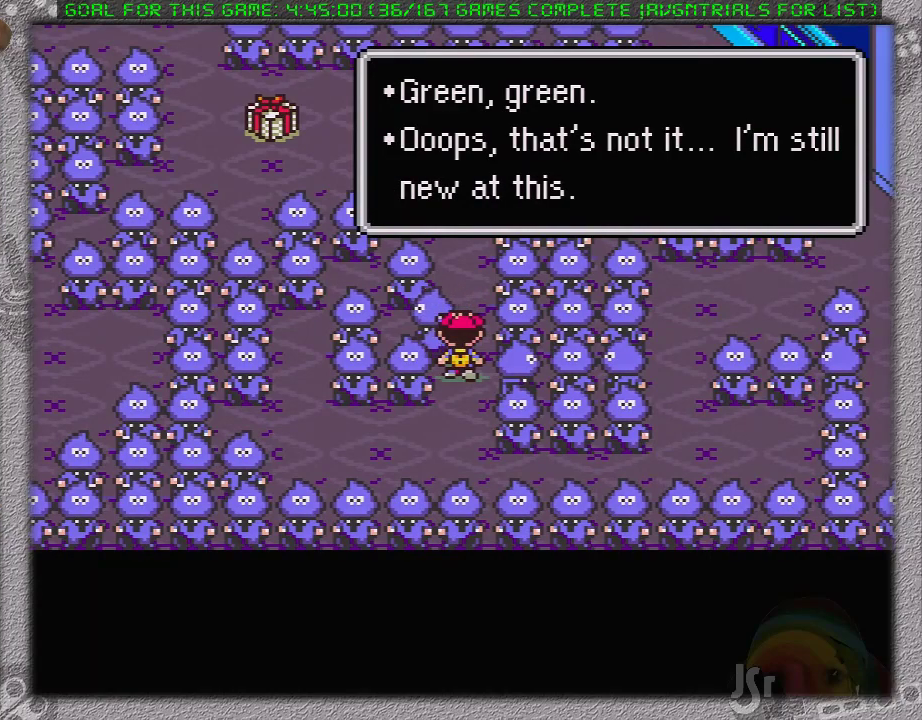
{"buttons": ["DPAD_UP"], "events": [[83, "DPAD_UP", "down"]]}
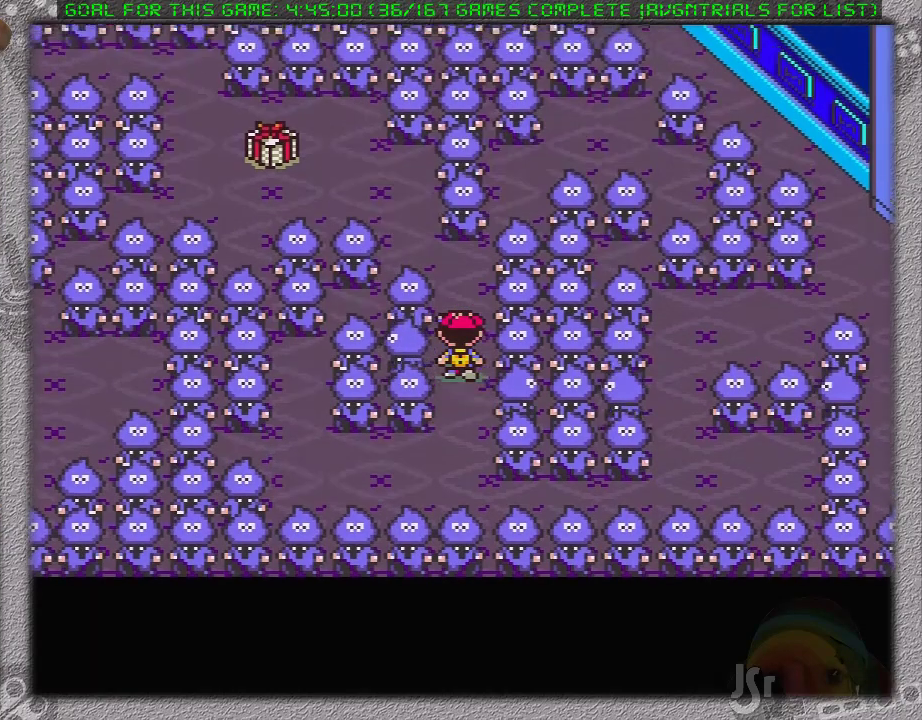
{"buttons": ["DPAD_LEFT"], "events": [[450, "DPAD_LEFT", "down"], [450, "DPAD_UP", "up"]]}
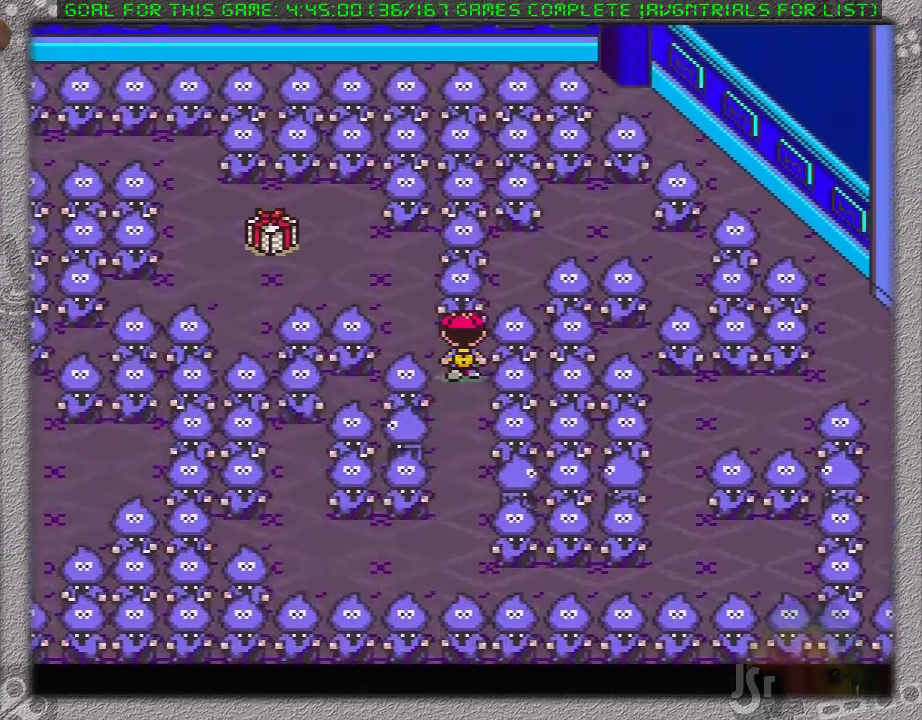
{"buttons": ["DPAD_LEFT"], "events": [[183, "DPAD_UP", "down"], [200, "DPAD_LEFT", "up"], [417, "DPAD_LEFT", "down"], [417, "DPAD_UP", "up"]]}
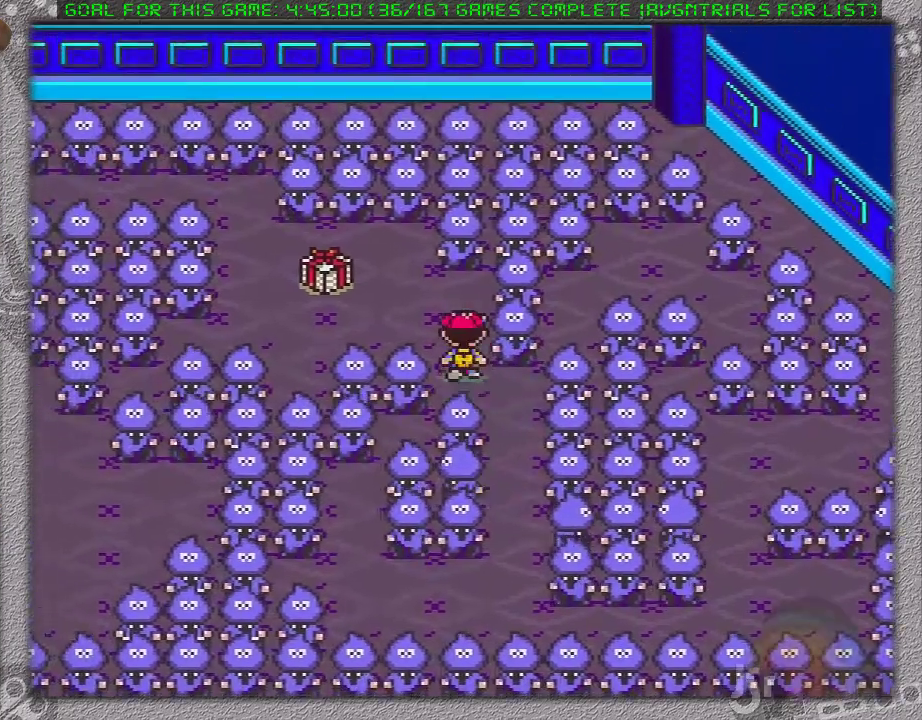
{"buttons": ["DPAD_LEFT"], "events": []}
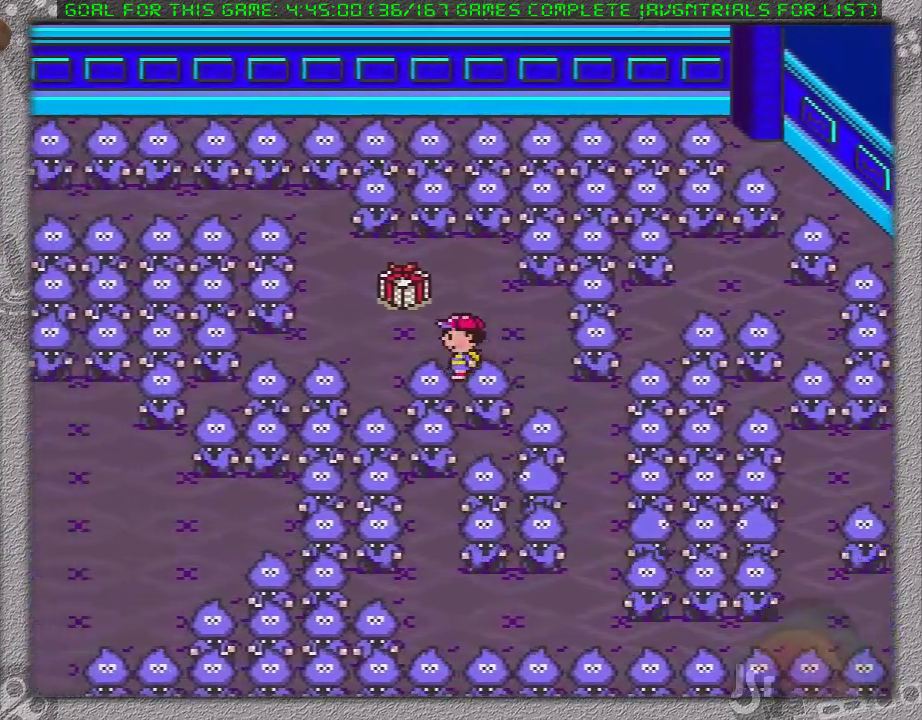
{"buttons": ["DPAD_LEFT"], "events": []}
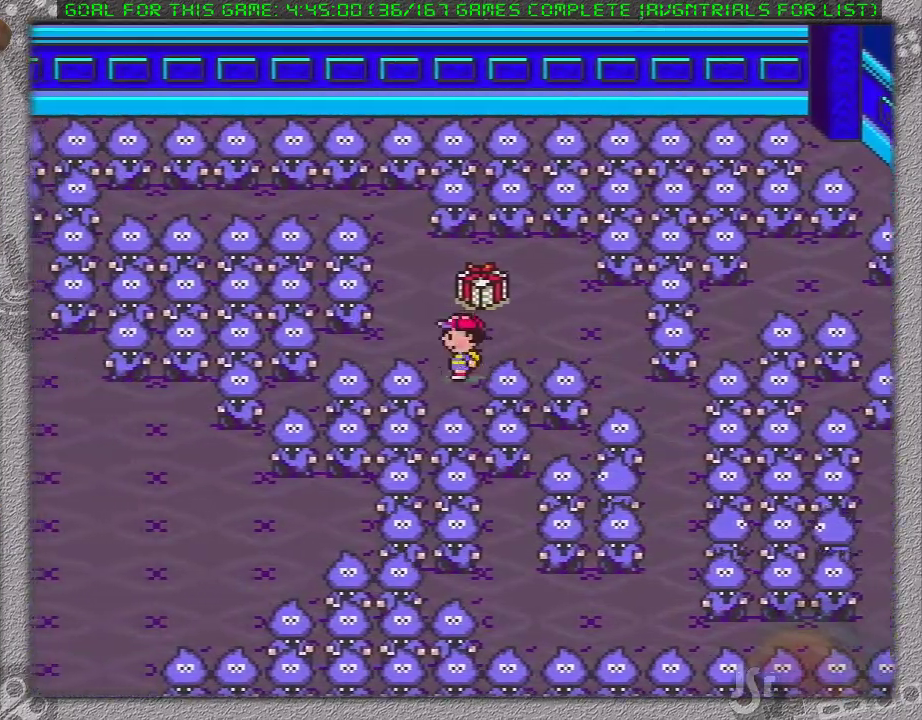
{"buttons": ["DPAD_LEFT"], "events": []}
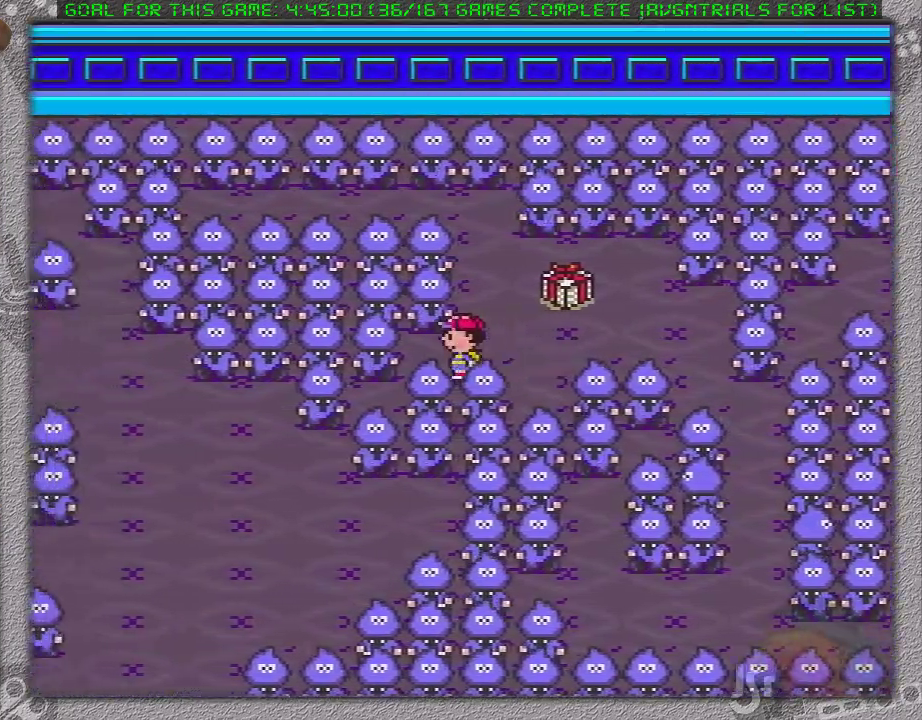
{"buttons": ["A", "DPAD_DOWN"], "events": [[133, "DPAD_DOWN", "down"], [167, "DPAD_LEFT", "up"], [417, "DPAD_RIGHT", "down"], [483, "A", "down"], [483, "DPAD_RIGHT", "up"]]}
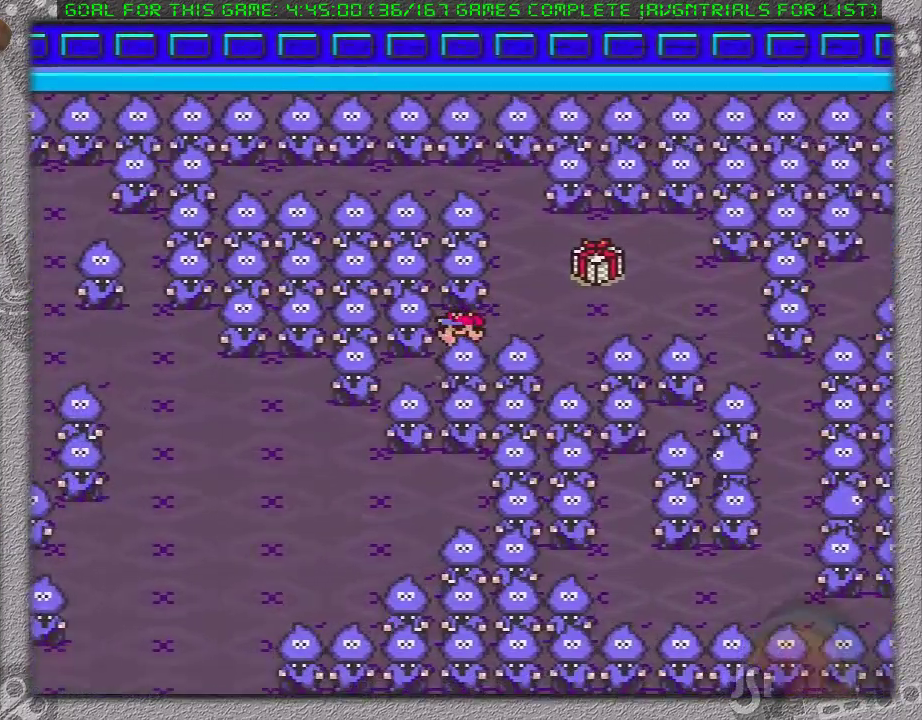
{"buttons": [], "events": [[33, "DPAD_DOWN", "up"], [67, "A", "up"], [133, "A", "down"], [233, "A", "up"], [283, "A", "down"], [350, "A", "up"], [450, "A", "down"], [500, "A", "up"]]}
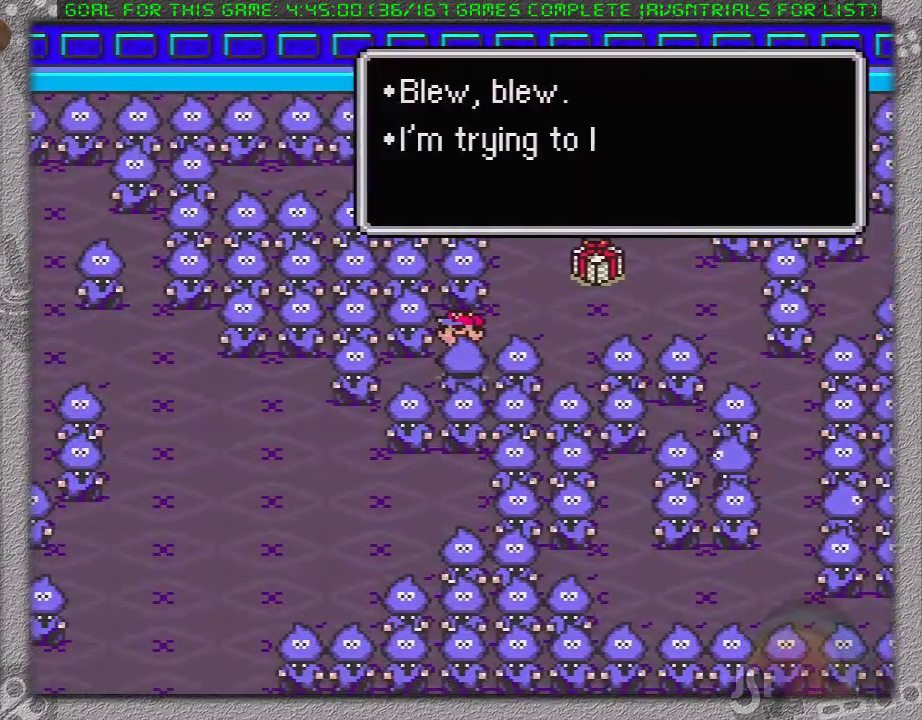
{"buttons": ["A"], "events": [[67, "A", "down"], [167, "A", "up"], [217, "A", "down"]]}
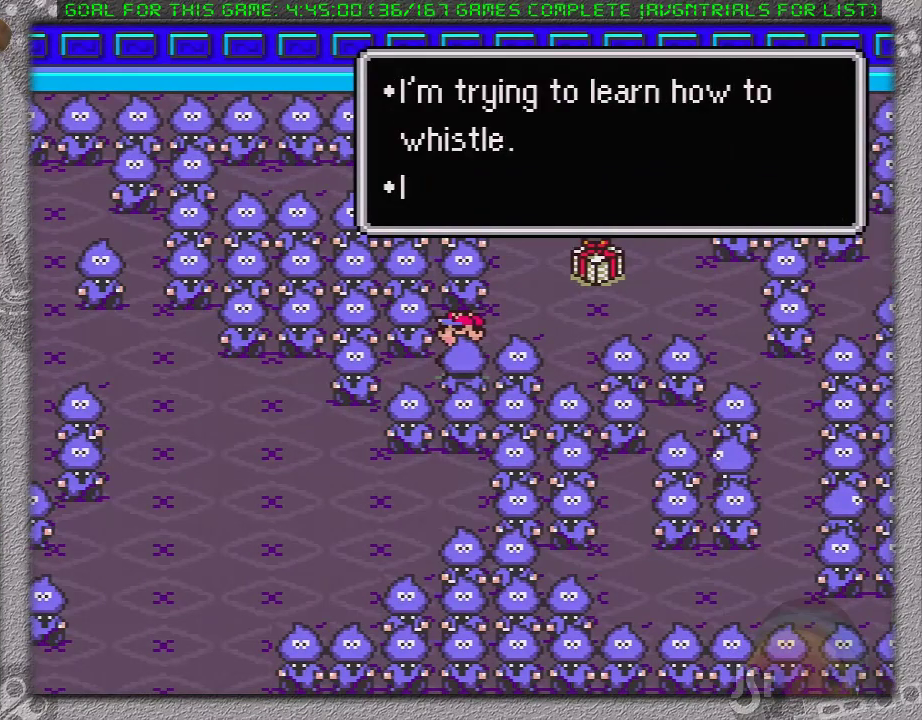
{"buttons": ["A"], "events": [[100, "A", "up"], [167, "A", "down"], [250, "A", "up"], [317, "A", "down"], [383, "A", "up"], [467, "A", "down"]]}
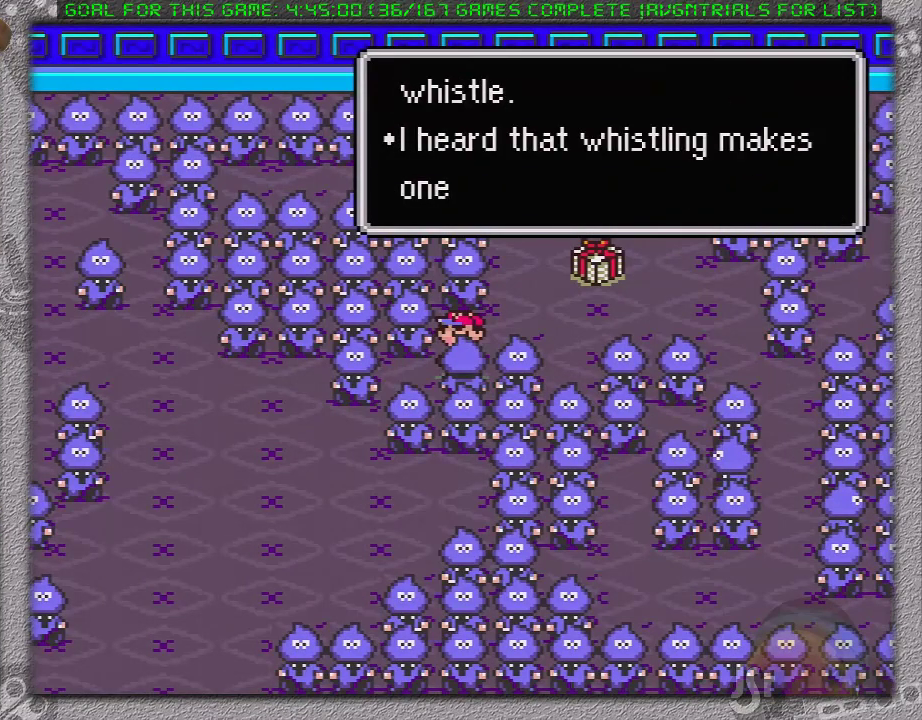
{"buttons": ["A"], "events": [[67, "A", "up"], [133, "A", "down"], [217, "A", "up"], [333, "A", "down"], [383, "A", "up"], [450, "A", "down"]]}
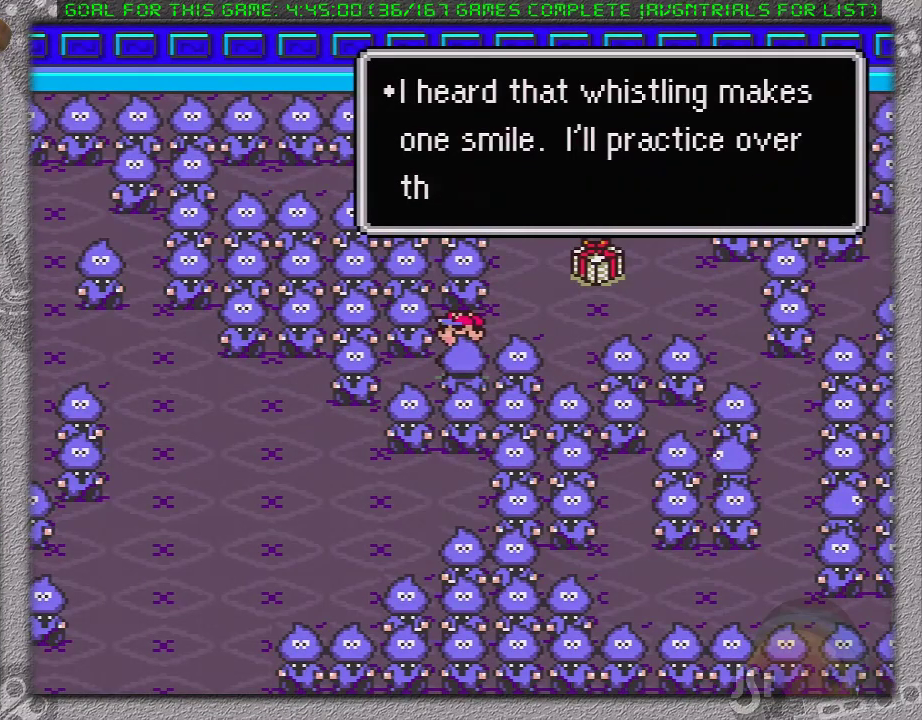
{"buttons": [], "events": [[50, "A", "up"], [117, "A", "down"], [183, "A", "up"], [267, "A", "down"], [333, "A", "up"]]}
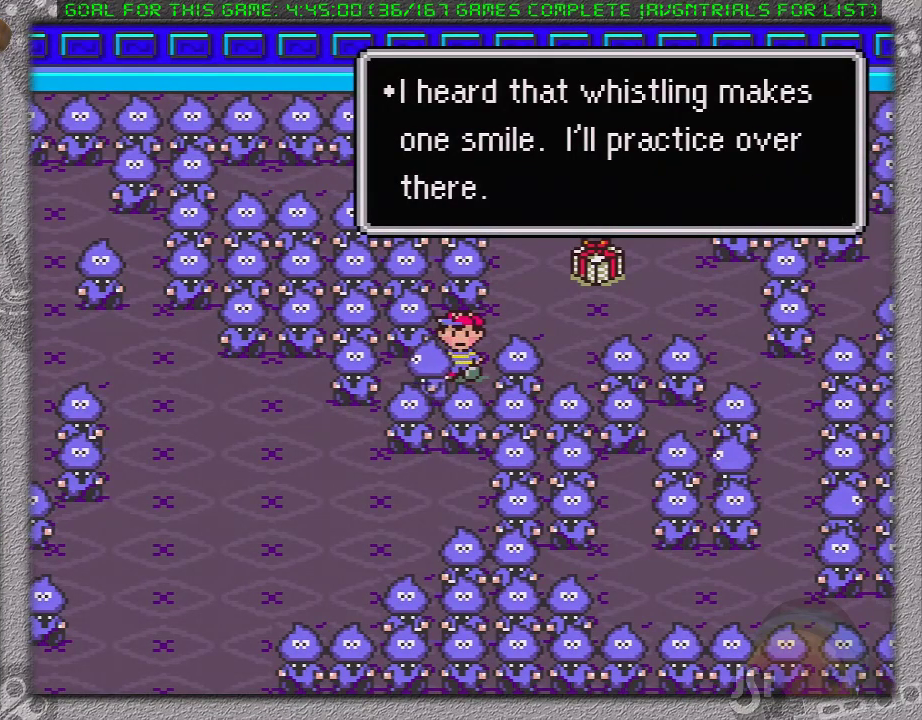
{"buttons": ["DPAD_DOWN"], "events": [[83, "DPAD_DOWN", "down"]]}
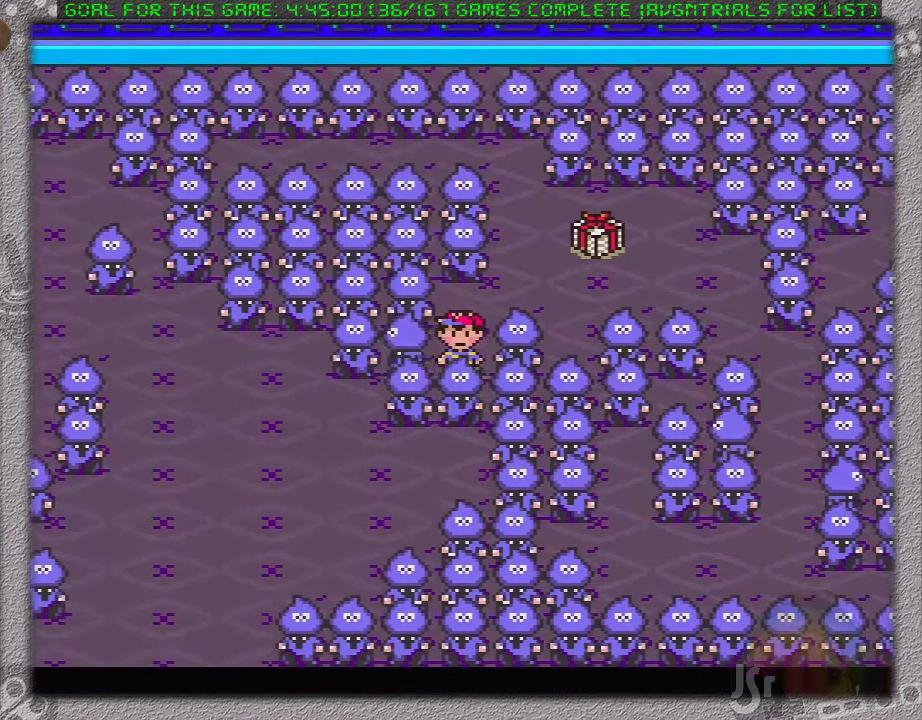
{"buttons": ["A"], "events": [[83, "DPAD_DOWN", "up"], [267, "A", "down"], [367, "A", "up"], [417, "A", "down"]]}
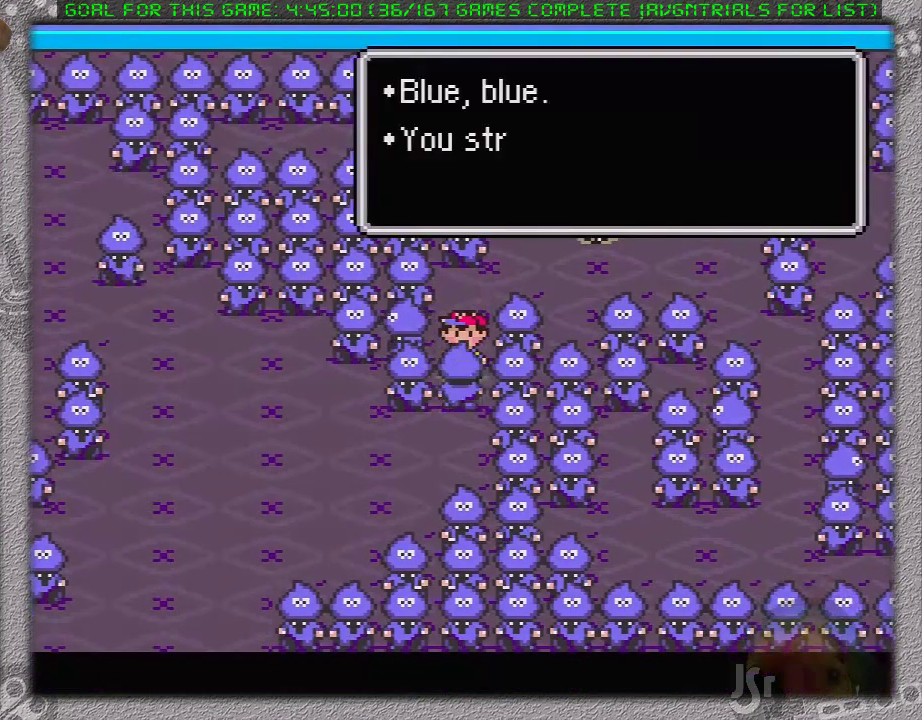
{"buttons": [], "events": [[17, "A", "up"], [83, "A", "down"], [167, "A", "up"], [217, "A", "down"], [317, "A", "up"], [417, "A", "down"], [467, "A", "up"]]}
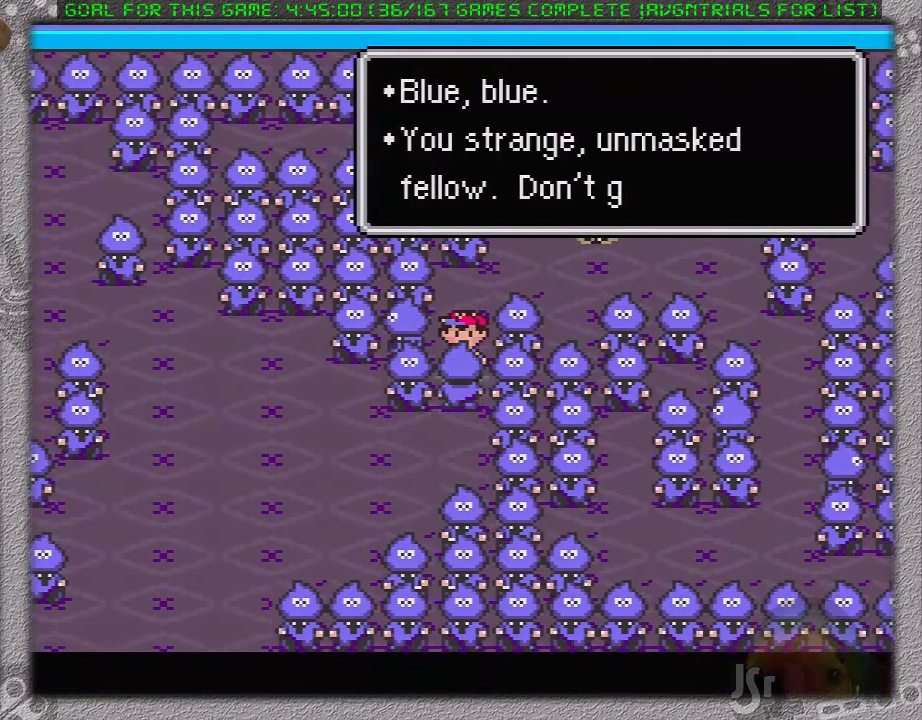
{"buttons": [], "events": [[33, "A", "down"], [83, "A", "up"], [167, "A", "down"], [250, "A", "up"], [333, "A", "down"], [383, "A", "up"]]}
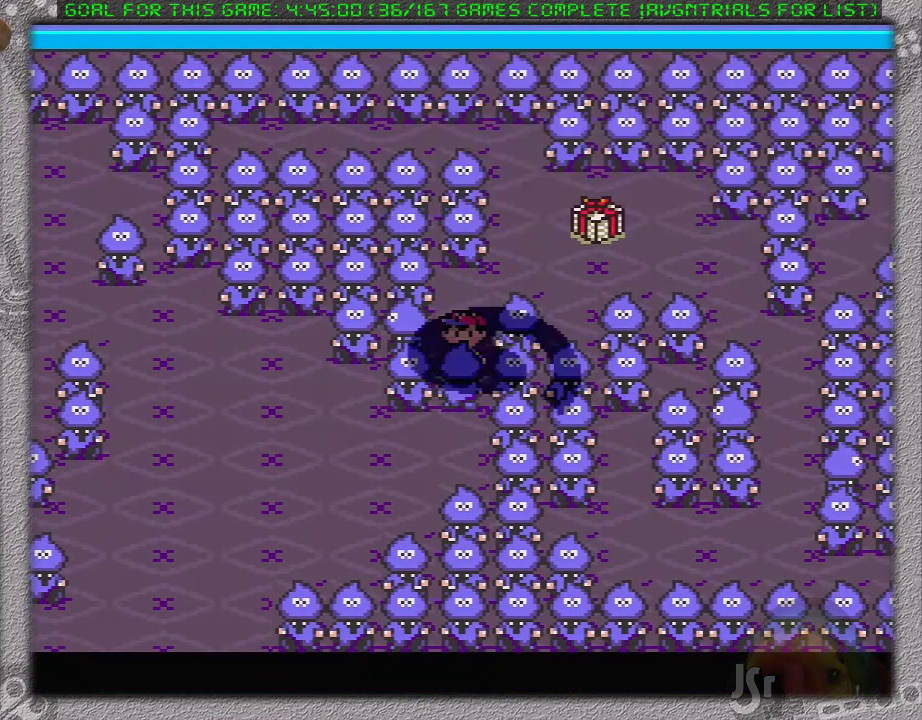
{"buttons": [], "events": []}
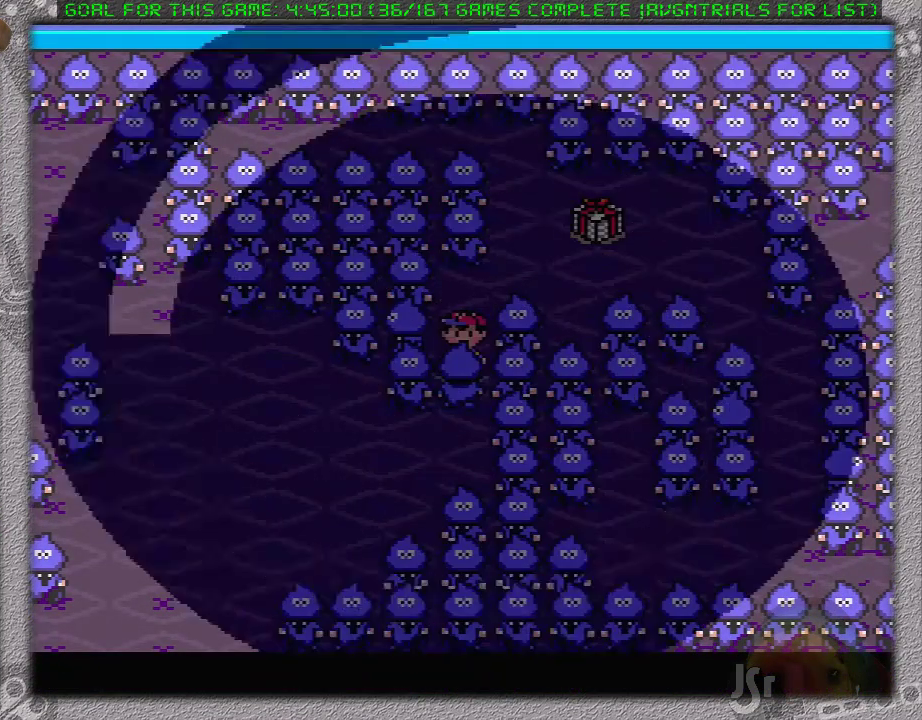
{"buttons": [], "events": []}
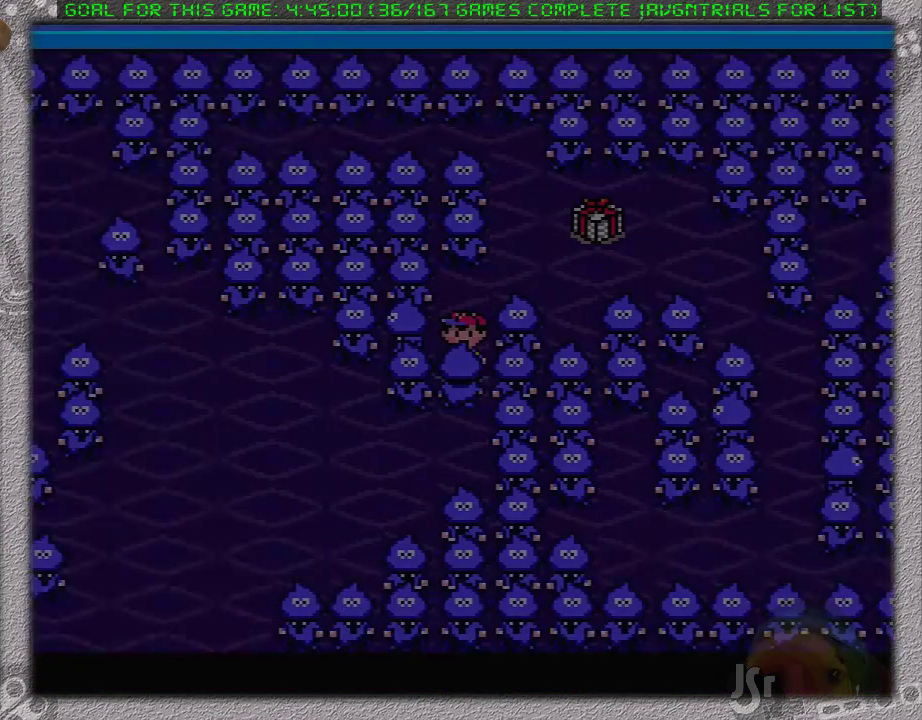
{"buttons": [], "events": [[50, "A", "down"], [150, "A", "up"], [233, "A", "down"], [300, "A", "up"], [367, "A", "down"], [450, "A", "up"]]}
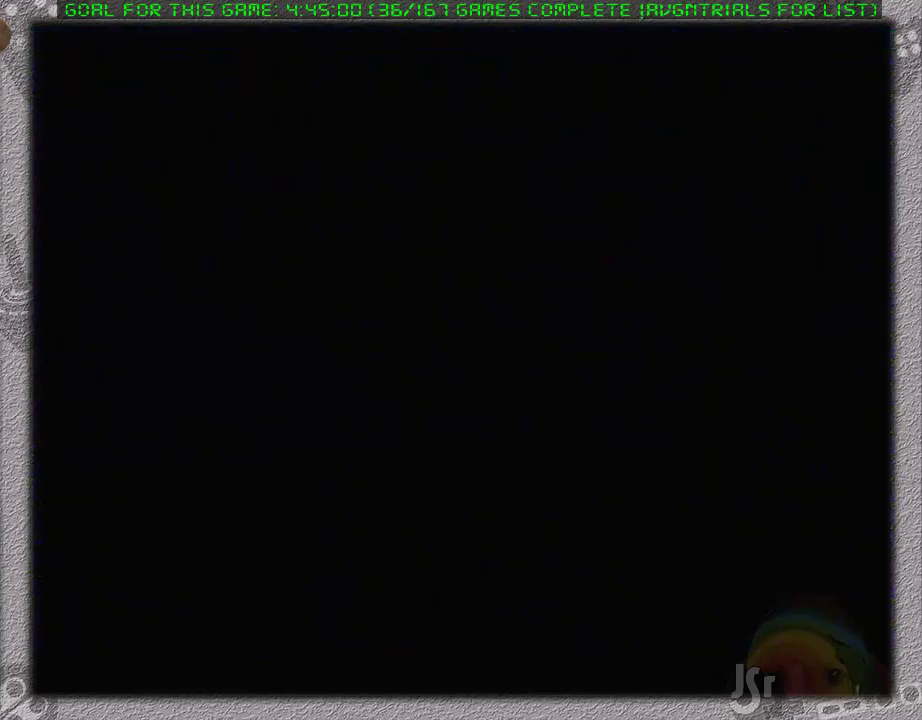
{"buttons": [], "events": [[17, "A", "down"], [117, "A", "up"], [217, "A", "down"], [267, "A", "up"], [417, "A", "down"], [467, "A", "up"]]}
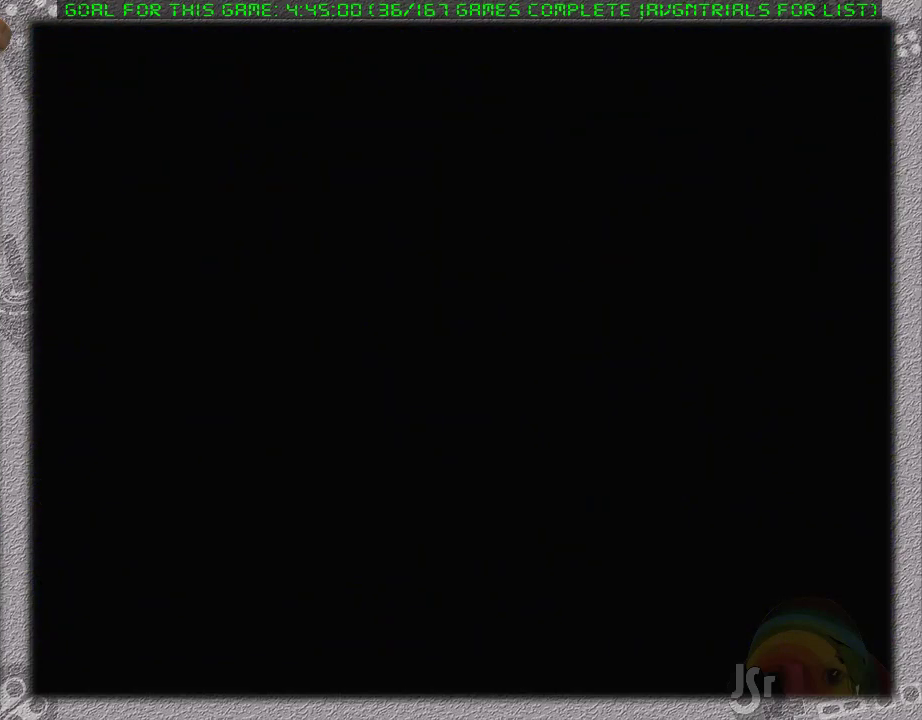
{"buttons": [], "events": [[267, "A", "down"], [367, "A", "up"], [433, "A", "down"], [483, "A", "up"]]}
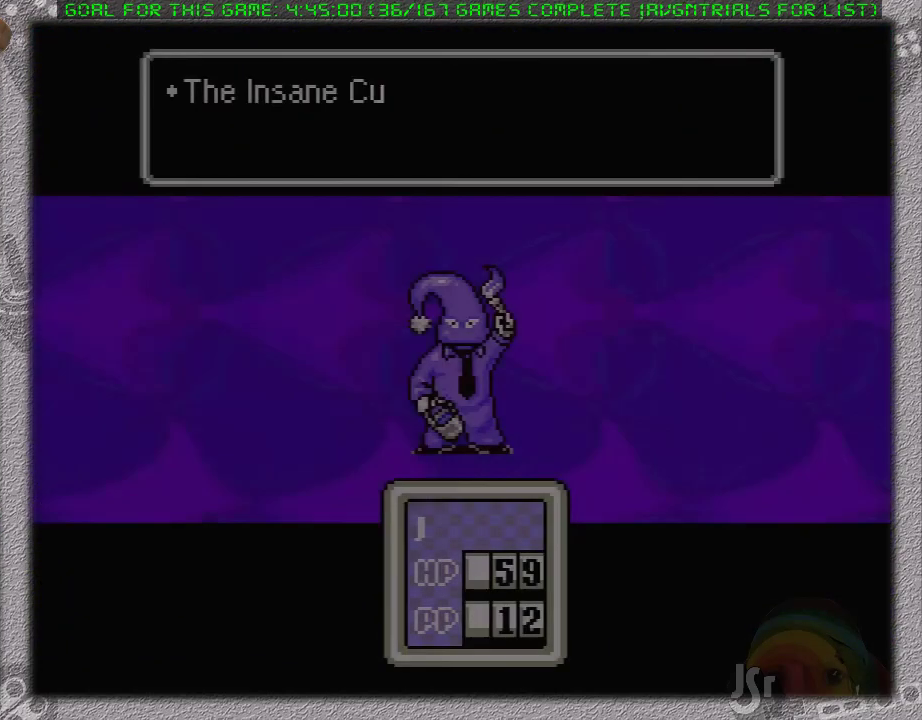
{"buttons": ["A"], "events": [[83, "A", "down"], [150, "A", "up"], [217, "A", "down"], [283, "A", "up"], [383, "A", "down"], [450, "A", "up"], [500, "A", "down"]]}
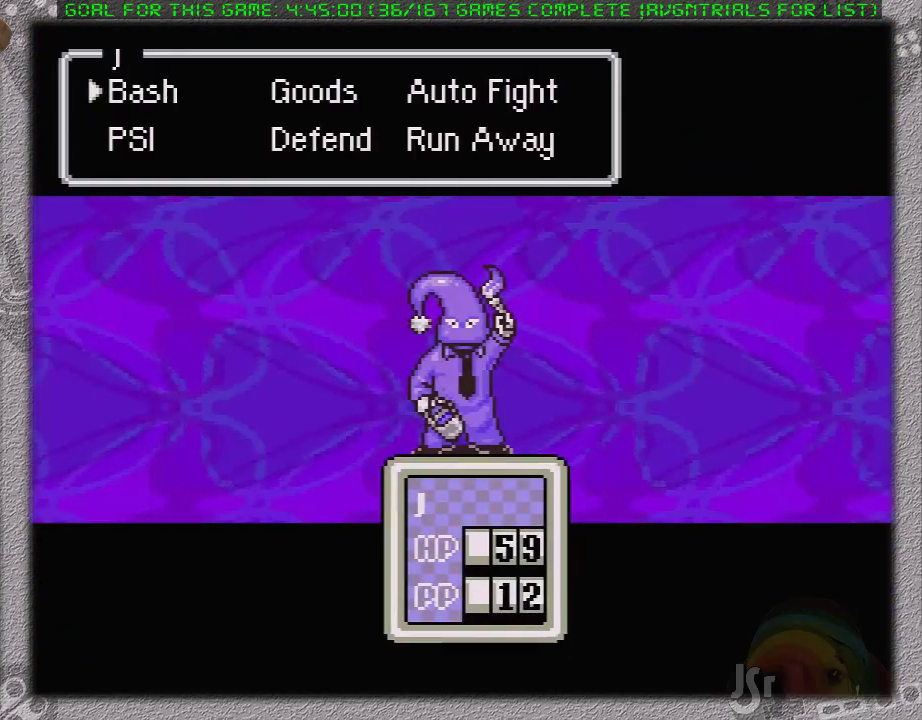
{"buttons": [], "events": [[100, "A", "up"], [167, "A", "down"], [217, "A", "up"], [283, "A", "down"], [367, "A", "up"], [450, "A", "down"], [500, "A", "up"]]}
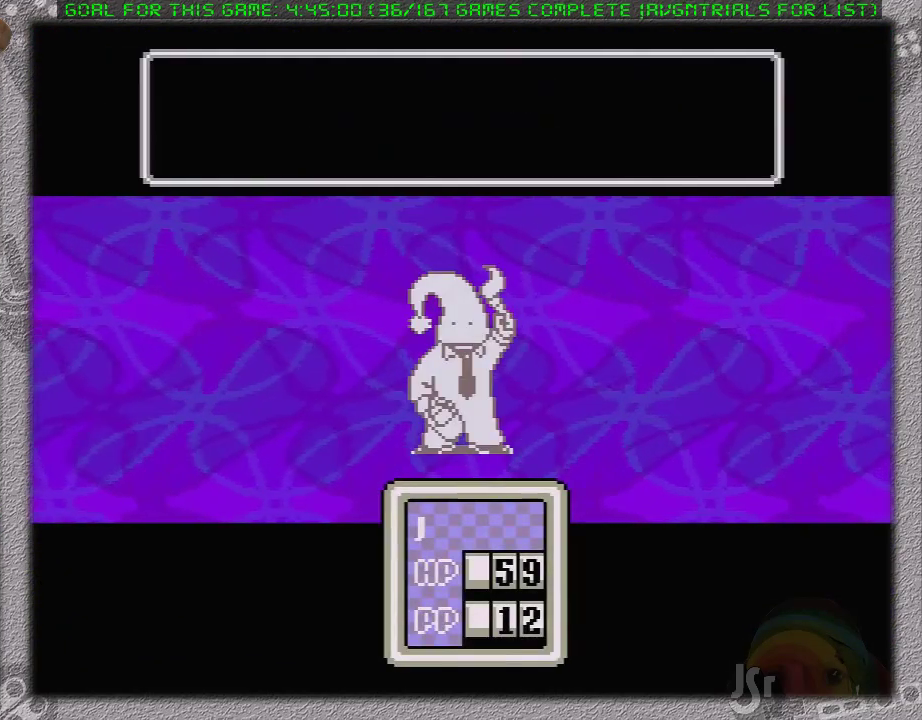
{"buttons": ["A"], "events": [[117, "A", "down"], [183, "A", "up"], [267, "A", "down"], [333, "A", "up"], [433, "A", "down"]]}
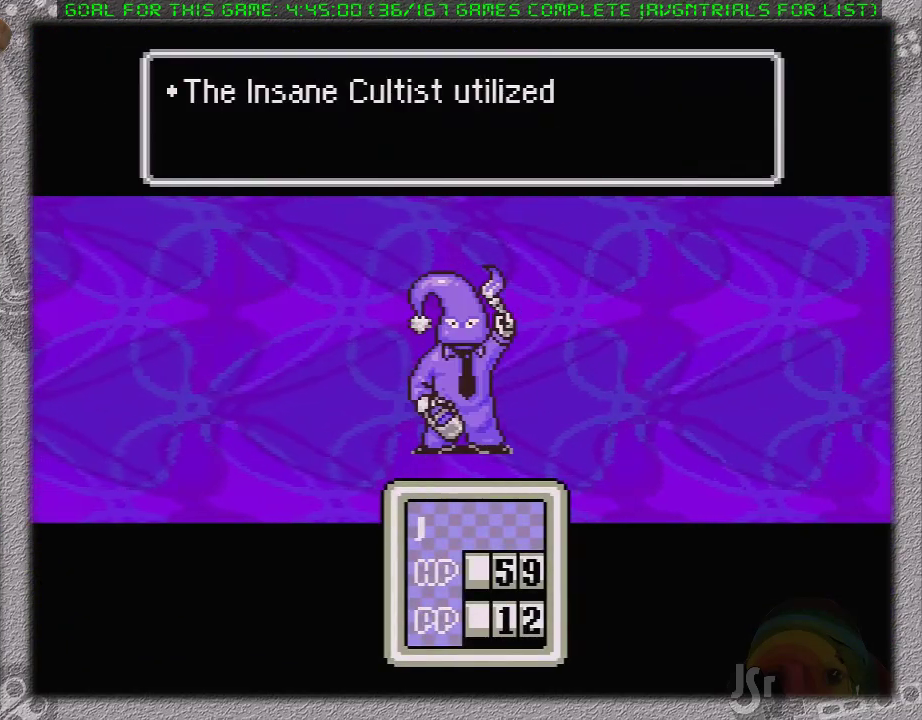
{"buttons": [], "events": [[17, "A", "up"], [117, "A", "down"], [167, "A", "up"], [233, "A", "down"], [333, "A", "up"], [400, "A", "down"], [483, "A", "up"]]}
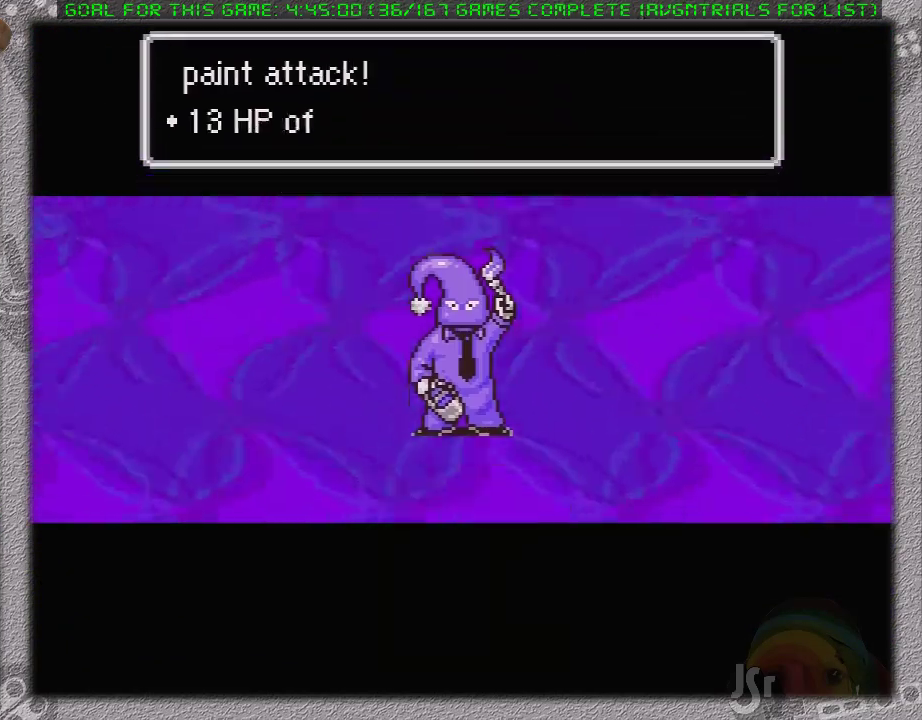
{"buttons": [], "events": [[83, "A", "down"], [150, "A", "up"], [233, "A", "down"], [300, "A", "up"], [383, "A", "down"], [450, "A", "up"]]}
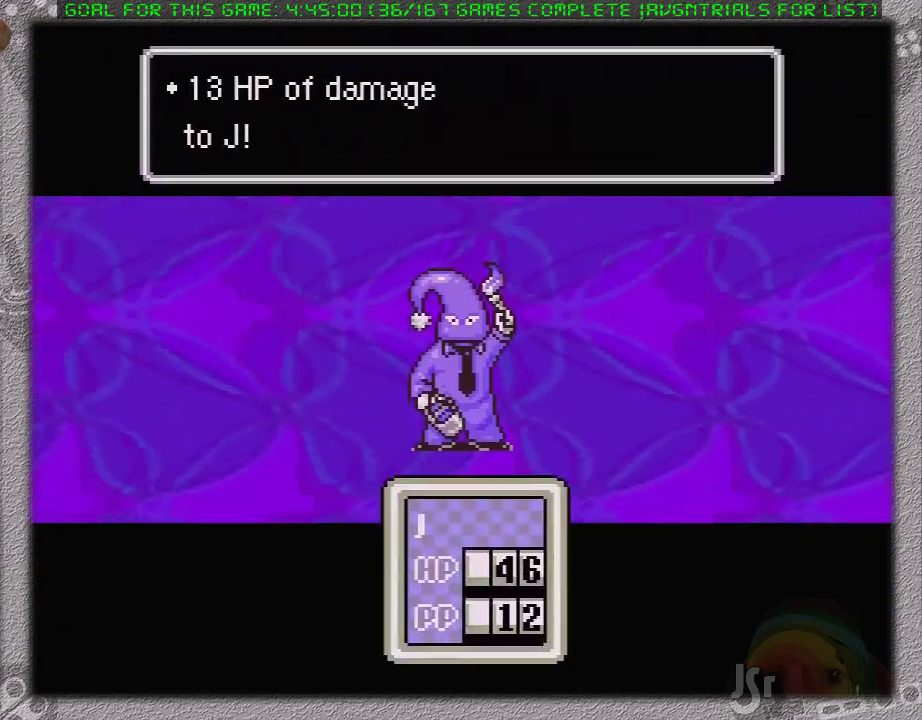
{"buttons": [], "events": [[50, "A", "down"], [150, "A", "up"], [200, "A", "down"], [300, "A", "up"], [367, "A", "down"], [450, "A", "up"]]}
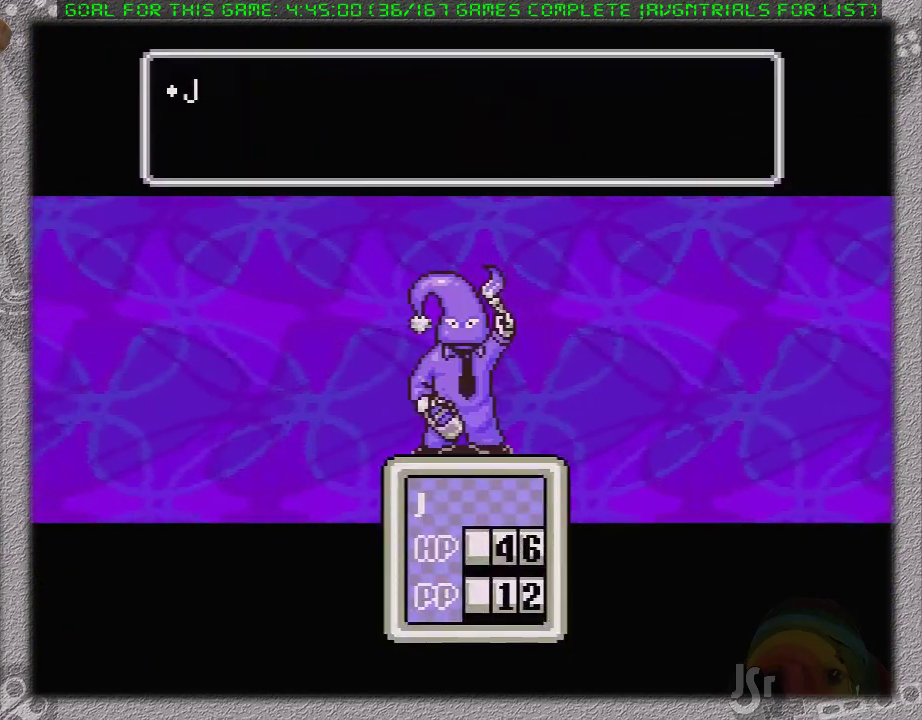
{"buttons": ["A"], "events": [[17, "A", "down"], [83, "A", "up"], [150, "A", "down"], [200, "A", "up"], [267, "A", "down"], [367, "A", "up"], [433, "A", "down"]]}
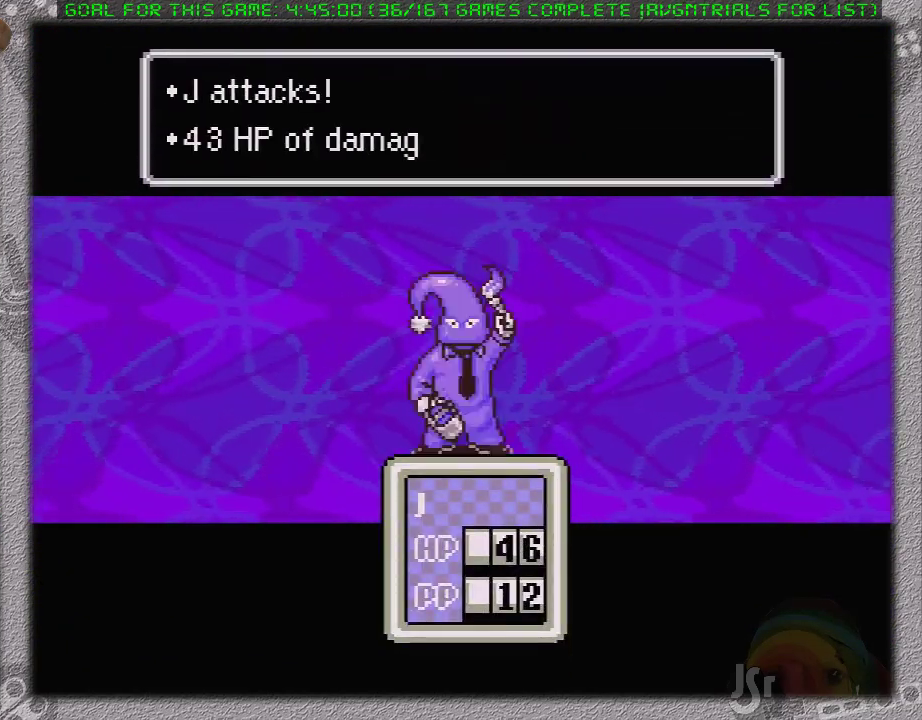
{"buttons": [], "events": [[17, "A", "up"], [83, "A", "down"], [183, "A", "up"], [267, "A", "down"], [333, "A", "up"], [433, "A", "down"], [483, "A", "up"]]}